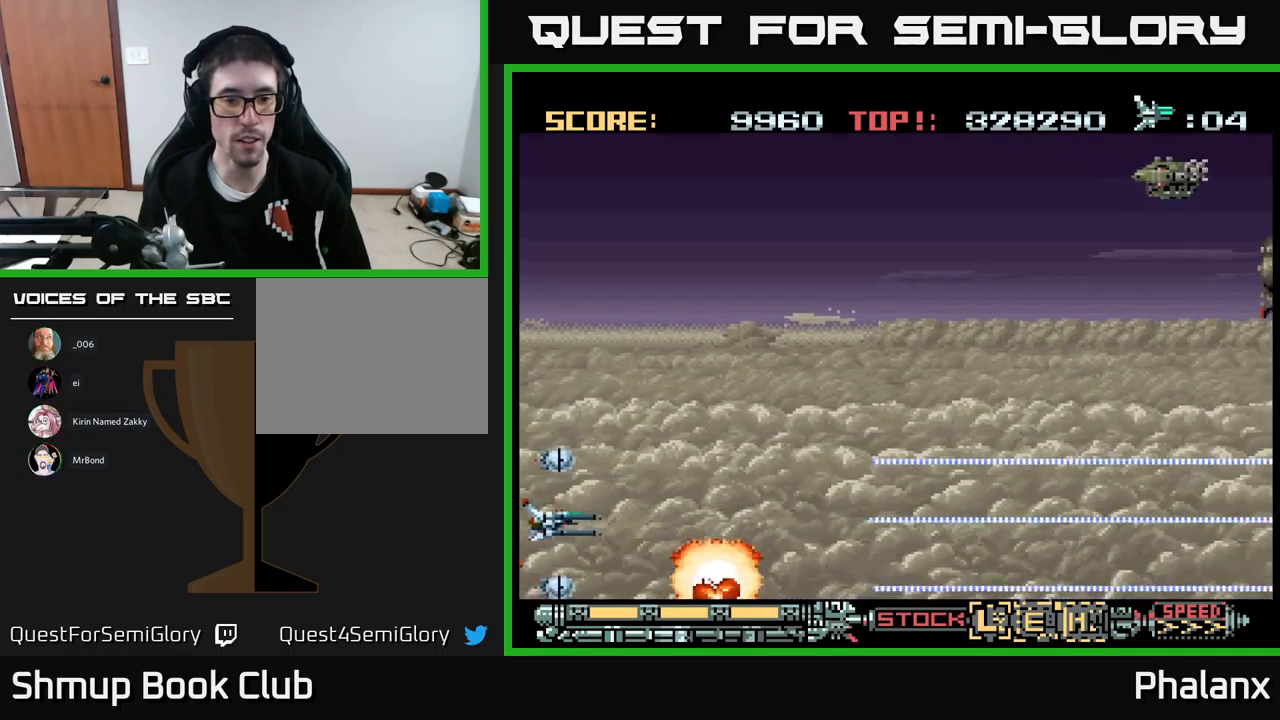
Gameplay with a controller (Xbox layout); each line is a JSON object with the inputs held at the frame after it. "events" lists button and stick changes between this image and that frame as [ms after this image, input, new state], when the widget could be followed in between. Not read: left_stick right_stick.
{"buttons": ["A", "DPAD_UP", "DPAD_RIGHT"], "events": [[117, "DPAD_UP", "down"], [150, "DPAD_LEFT", "up"], [267, "DPAD_RIGHT", "down"]]}
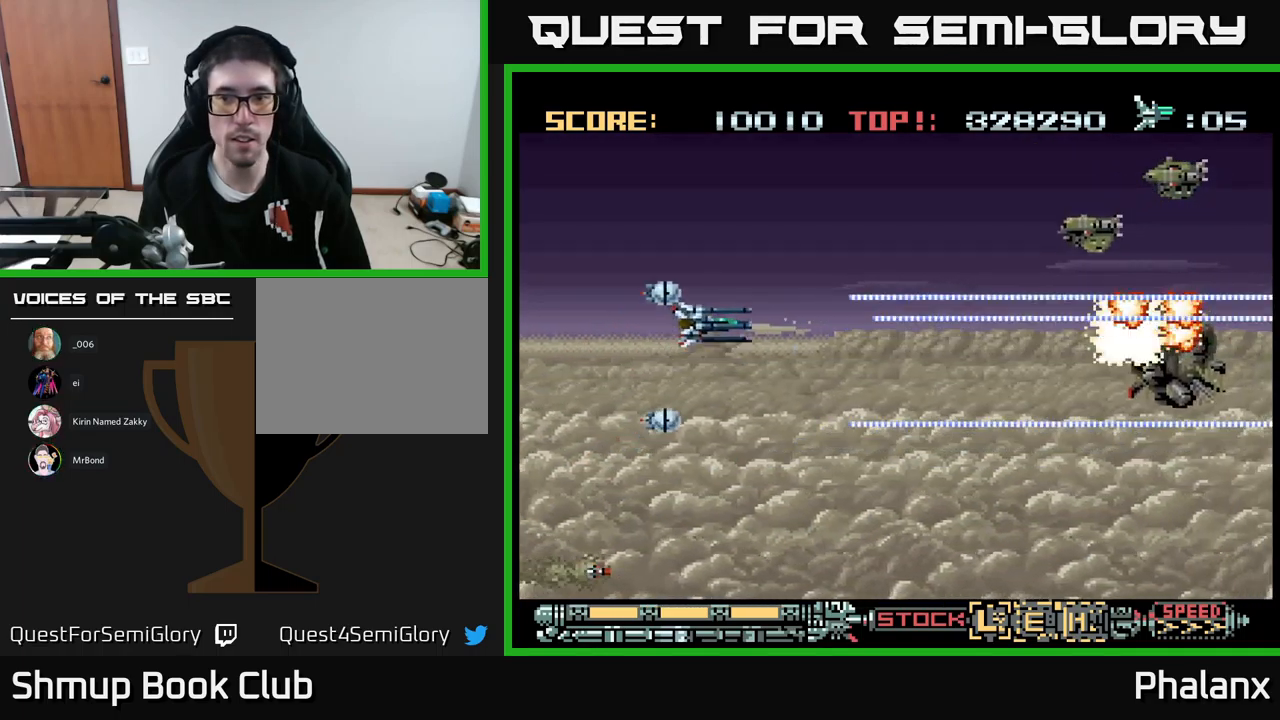
{"buttons": ["A", "DPAD_DOWN"], "events": [[167, "DPAD_UP", "up"], [267, "DPAD_DOWN", "down"], [317, "DPAD_RIGHT", "up"], [433, "DPAD_LEFT", "down"], [500, "DPAD_LEFT", "up"]]}
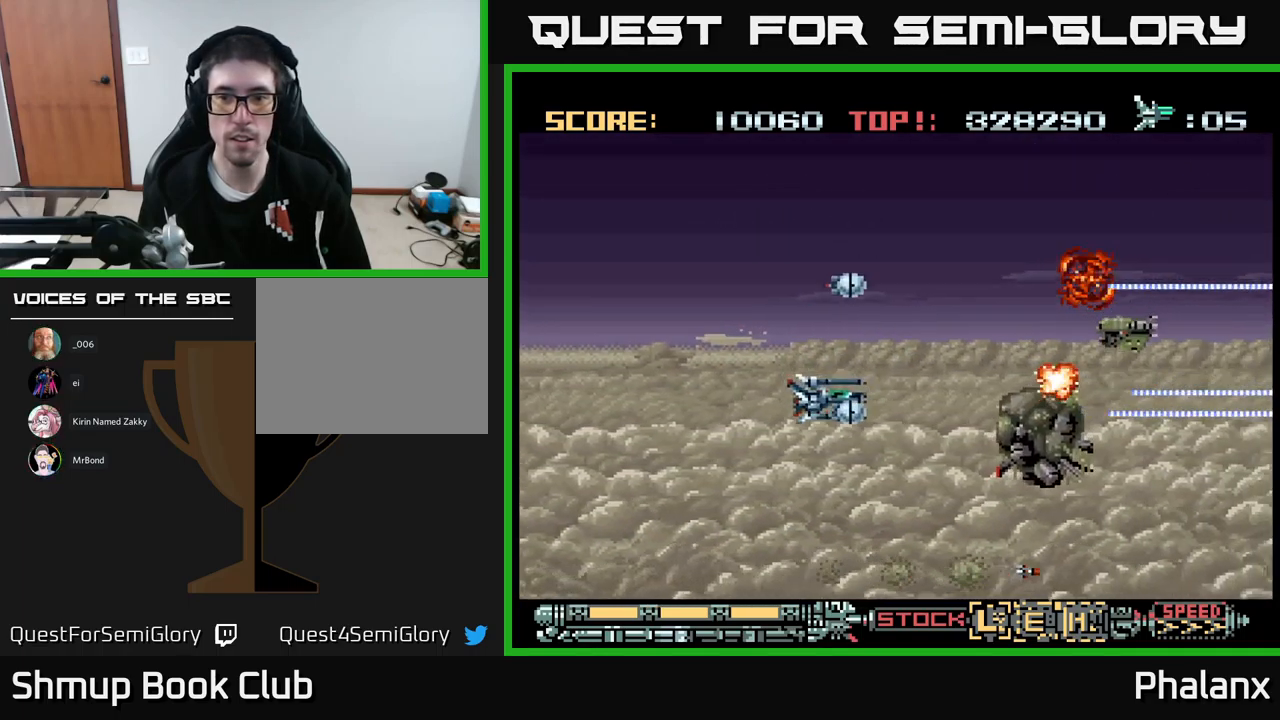
{"buttons": ["A"], "events": [[133, "DPAD_LEFT", "down"], [150, "DPAD_DOWN", "up"], [233, "DPAD_DOWN", "down"], [283, "DPAD_LEFT", "up"], [350, "DPAD_DOWN", "up"]]}
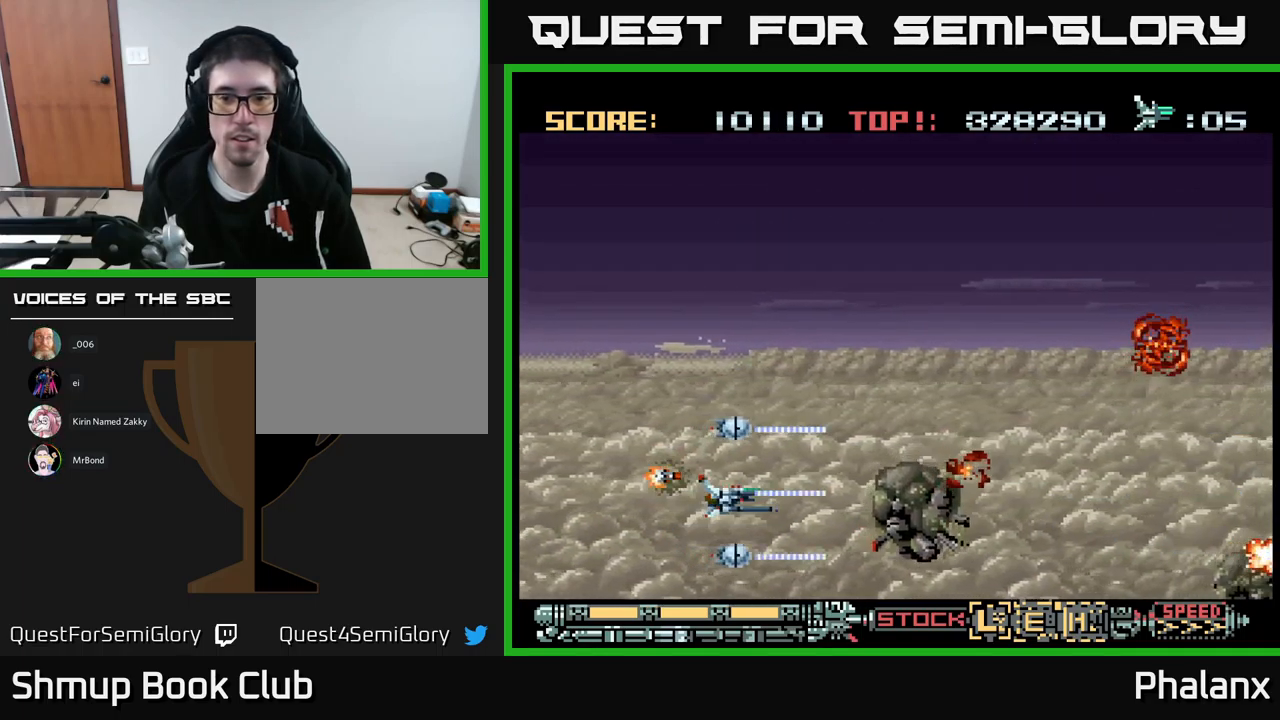
{"buttons": ["A", "DPAD_DOWN", "DPAD_LEFT"], "events": [[50, "DPAD_DOWN", "down"], [150, "DPAD_DOWN", "up"], [267, "DPAD_LEFT", "down"], [483, "DPAD_DOWN", "down"]]}
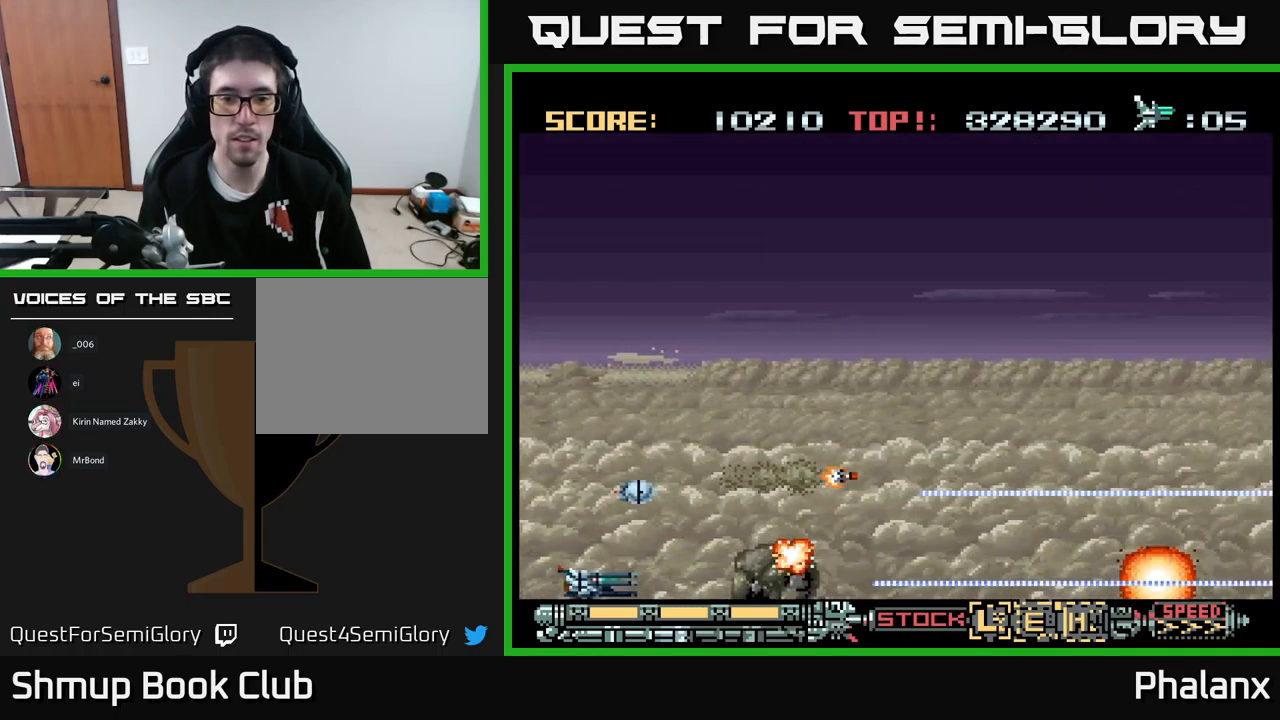
{"buttons": ["A", "DPAD_UP"], "events": [[150, "DPAD_DOWN", "up"], [300, "DPAD_LEFT", "up"], [367, "DPAD_DOWN", "down"], [400, "DPAD_DOWN", "up"], [450, "DPAD_UP", "down"], [467, "DPAD_LEFT", "down"], [483, "DPAD_LEFT", "up"]]}
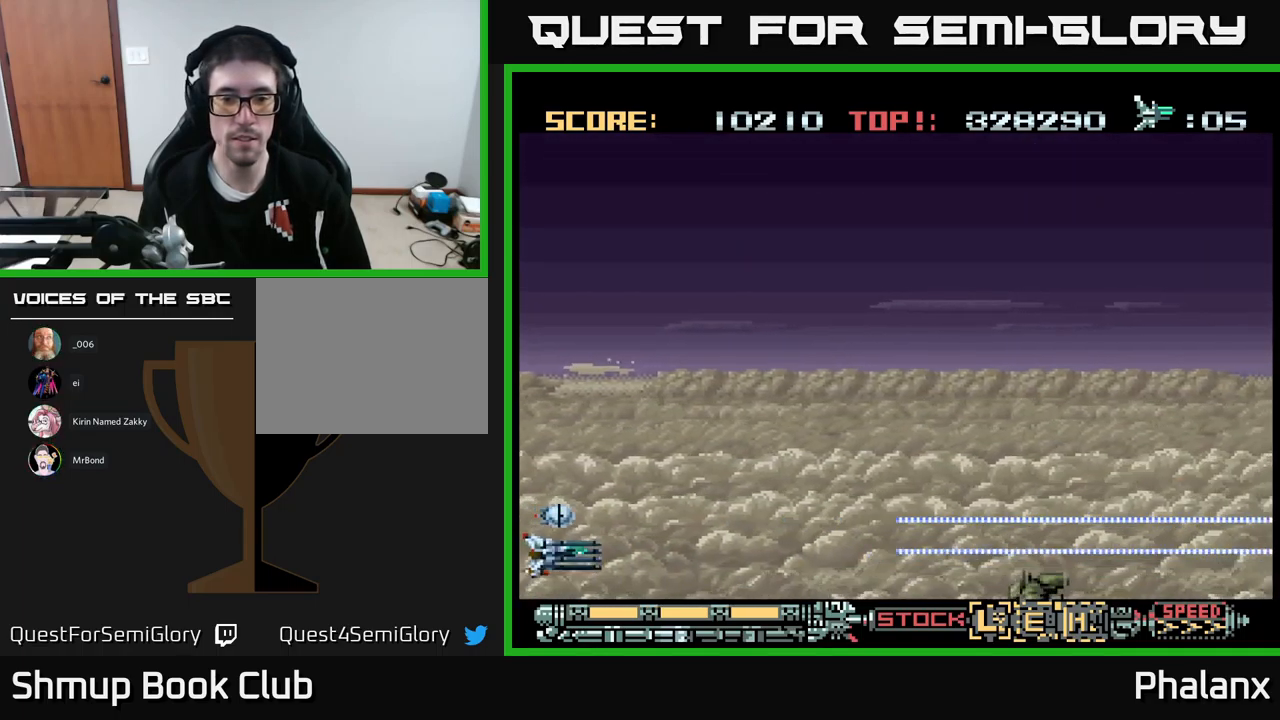
{"buttons": ["A", "DPAD_DOWN", "DPAD_RIGHT"], "events": [[67, "DPAD_RIGHT", "down"], [367, "DPAD_UP", "up"], [417, "DPAD_DOWN", "down"]]}
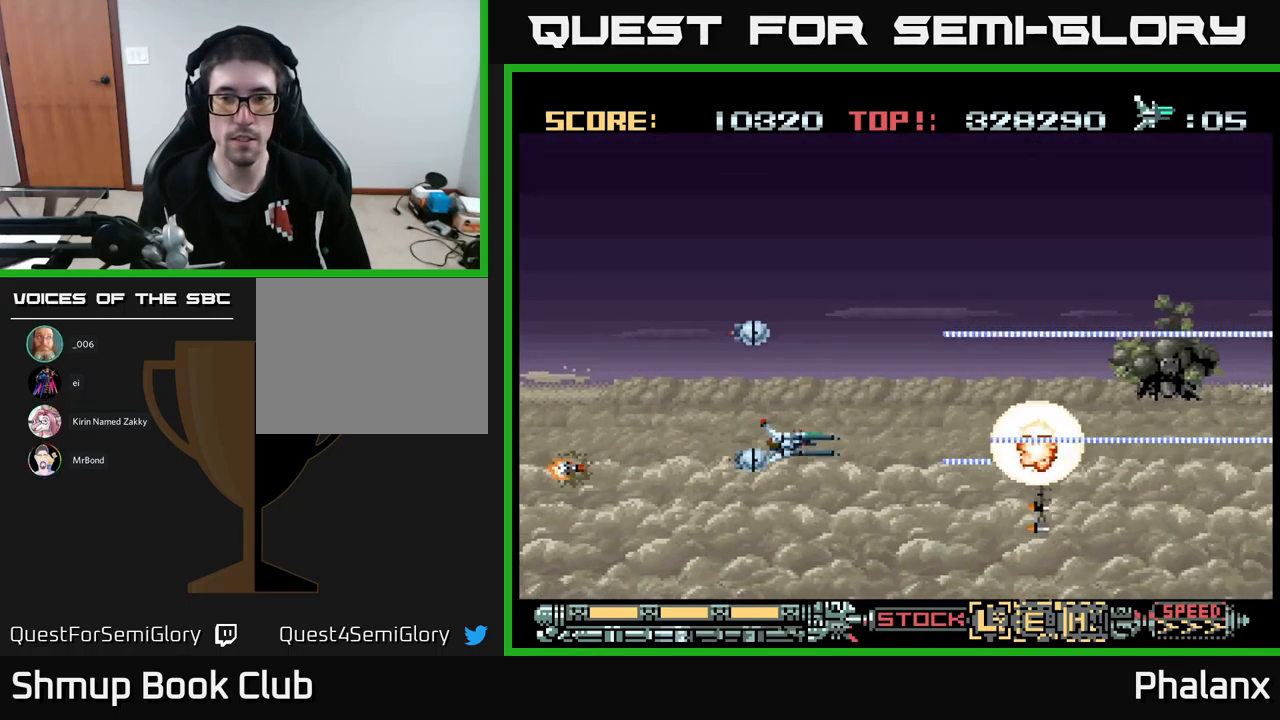
{"buttons": ["A", "DPAD_DOWN"], "events": [[100, "DPAD_DOWN", "up"], [117, "DPAD_RIGHT", "up"], [133, "DPAD_UP", "down"], [283, "DPAD_LEFT", "down"], [333, "DPAD_UP", "up"], [383, "DPAD_DOWN", "down"], [450, "DPAD_LEFT", "up"]]}
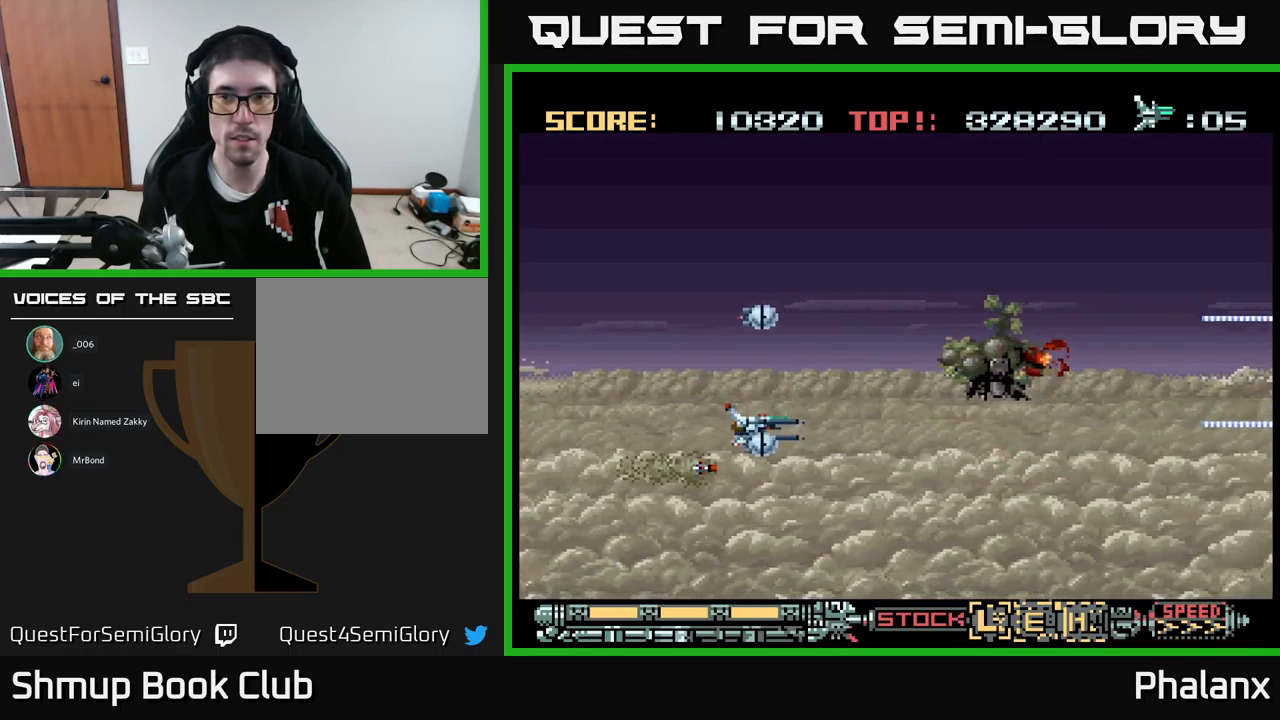
{"buttons": ["A"], "events": [[33, "DPAD_DOWN", "up"], [33, "DPAD_LEFT", "down"], [83, "DPAD_UP", "down"], [150, "DPAD_LEFT", "up"], [250, "DPAD_LEFT", "down"], [300, "DPAD_UP", "up"], [483, "DPAD_LEFT", "up"]]}
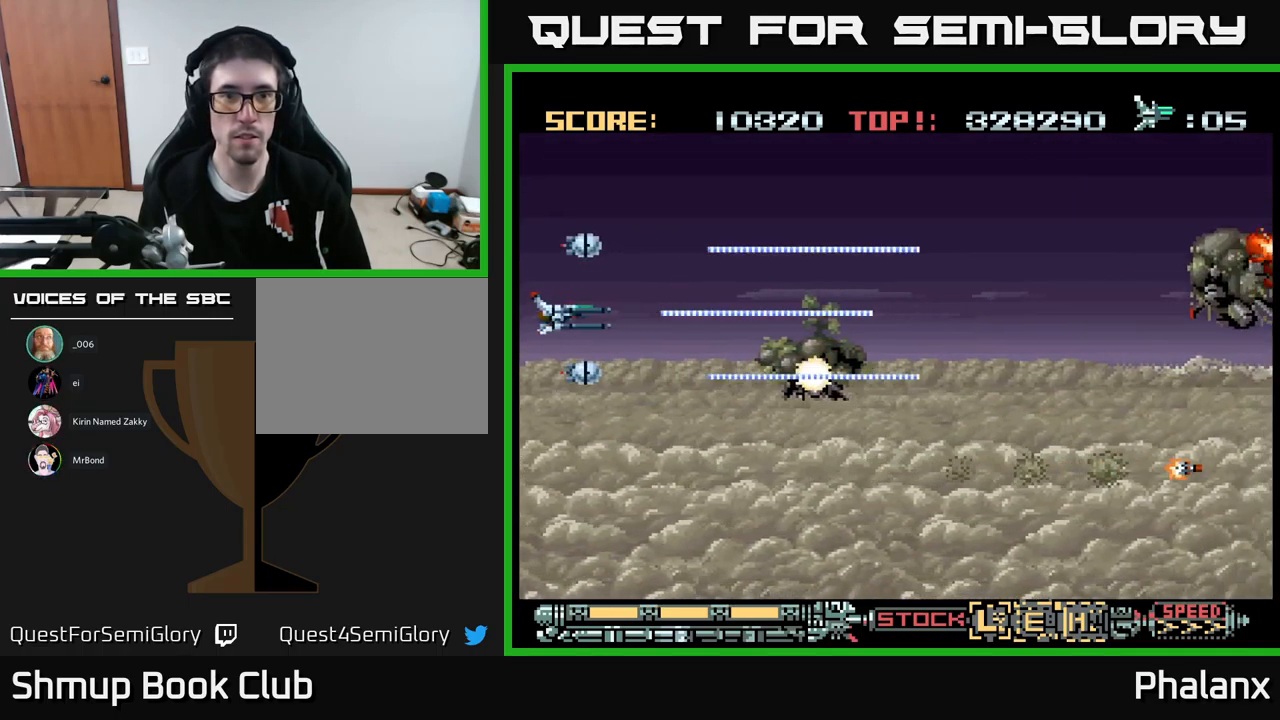
{"buttons": ["A", "DPAD_DOWN", "DPAD_LEFT"], "events": [[184, "DPAD_LEFT", "down"], [250, "DPAD_DOWN", "down"], [300, "DPAD_DOWN", "up"], [317, "DPAD_LEFT", "up"], [417, "DPAD_DOWN", "down"], [434, "DPAD_LEFT", "down"]]}
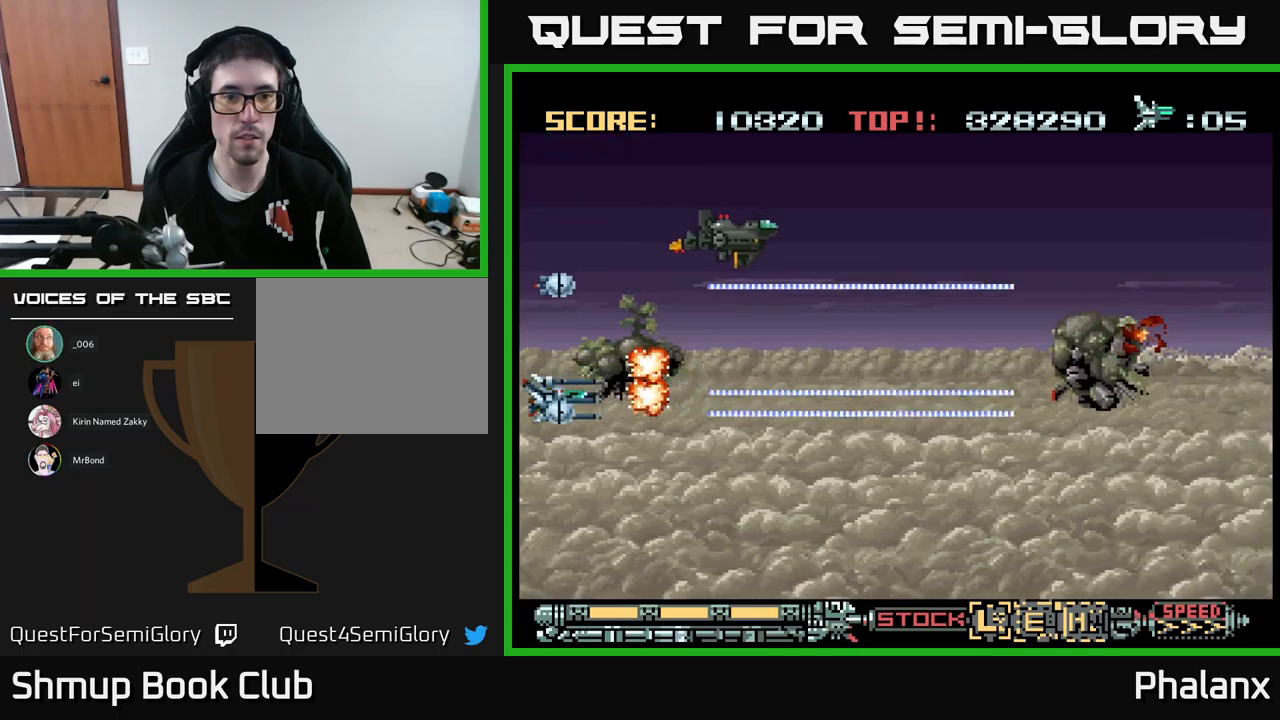
{"buttons": ["A", "DPAD_RIGHT"], "events": [[117, "DPAD_LEFT", "up"], [267, "DPAD_DOWN", "up"], [284, "DPAD_RIGHT", "down"], [317, "DPAD_UP", "down"], [467, "DPAD_UP", "up"]]}
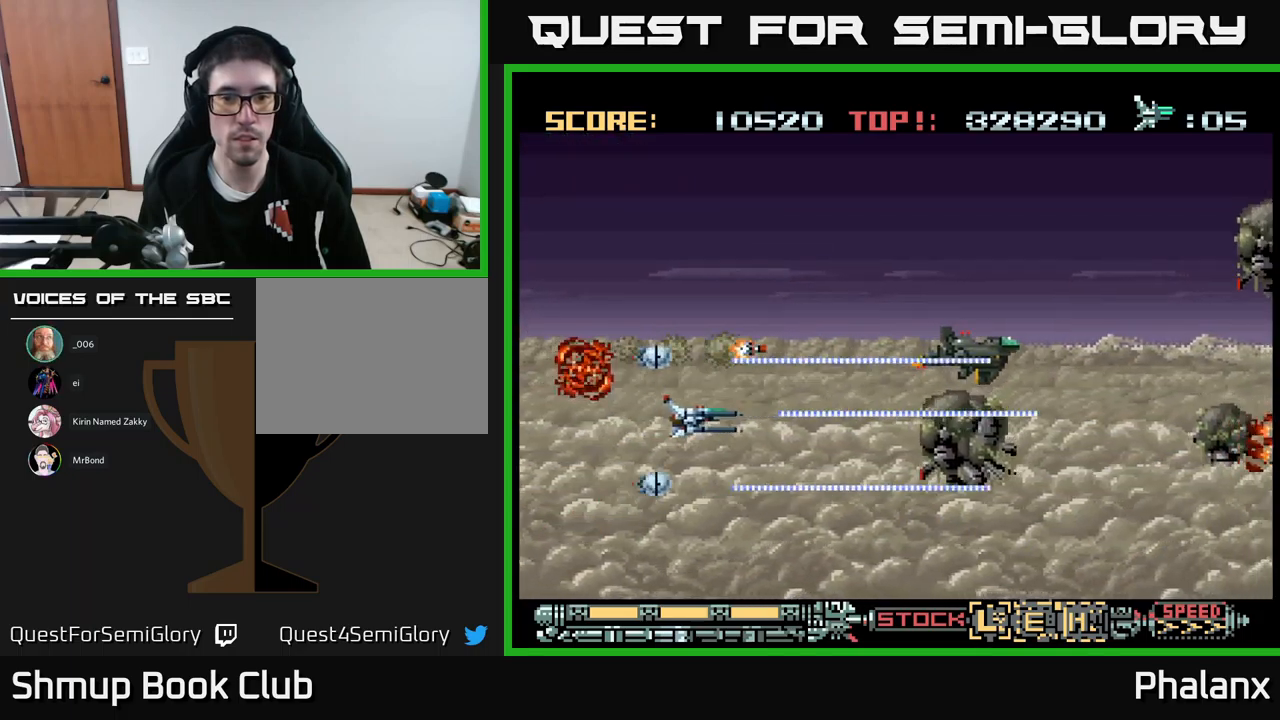
{"buttons": ["A", "DPAD_LEFT"], "events": [[84, "DPAD_DOWN", "down"], [134, "DPAD_RIGHT", "up"], [184, "DPAD_DOWN", "up"], [200, "DPAD_LEFT", "down"], [317, "DPAD_DOWN", "down"], [317, "DPAD_LEFT", "up"], [450, "DPAD_DOWN", "up"], [450, "DPAD_LEFT", "down"]]}
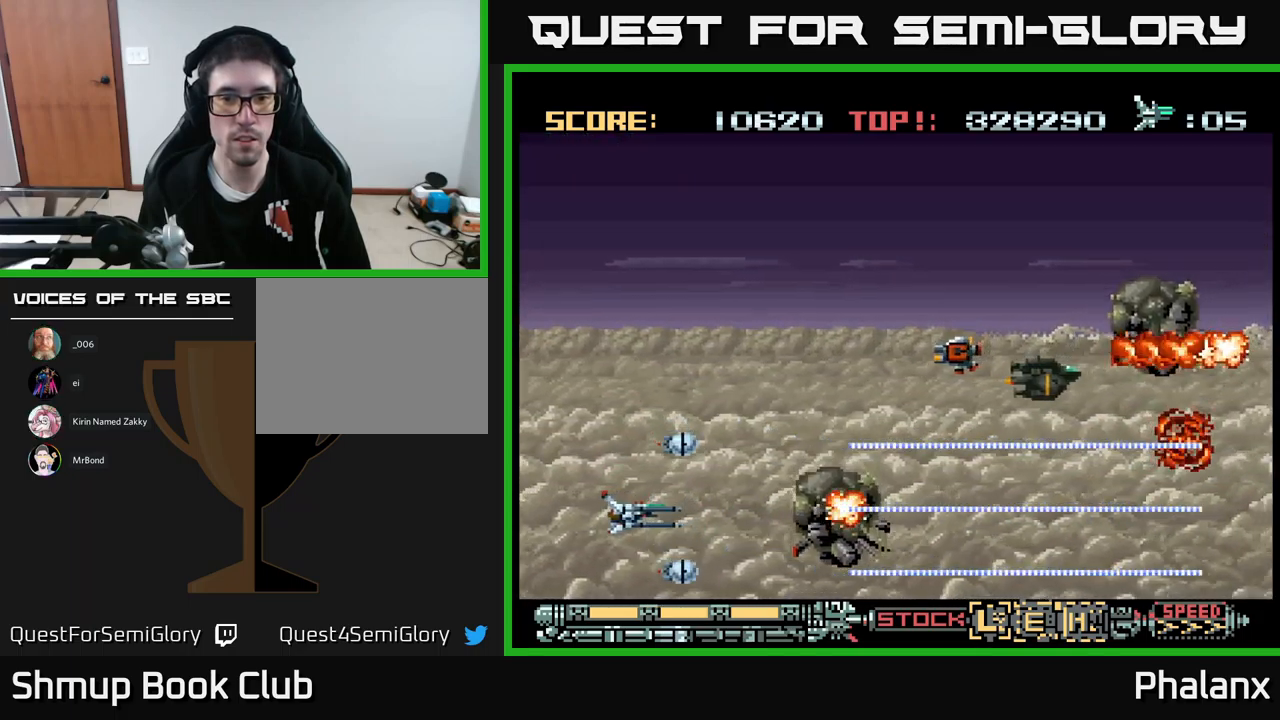
{"buttons": ["A", "DPAD_UP", "DPAD_RIGHT"], "events": [[84, "DPAD_DOWN", "down"], [84, "DPAD_LEFT", "up"], [134, "DPAD_DOWN", "up"], [167, "DPAD_UP", "down"], [234, "DPAD_LEFT", "down"], [267, "DPAD_UP", "up"], [367, "DPAD_LEFT", "up"], [367, "DPAD_UP", "down"], [484, "DPAD_RIGHT", "down"]]}
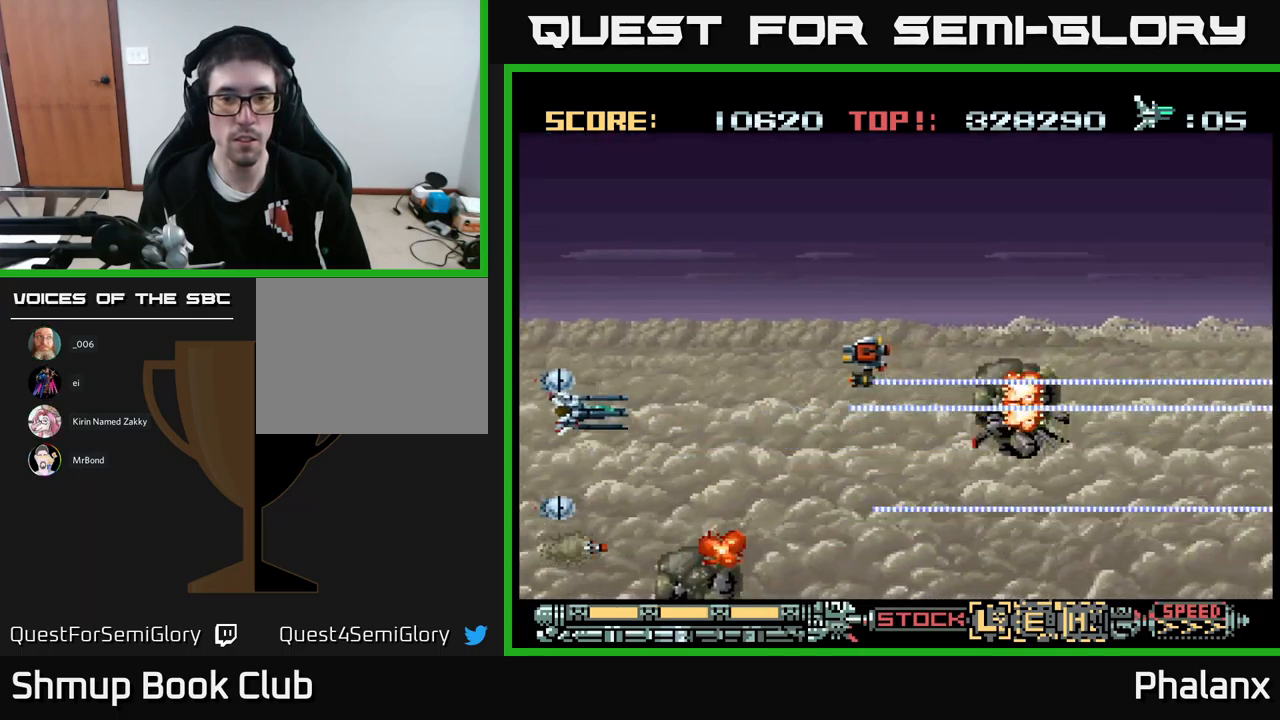
{"buttons": ["A", "DPAD_DOWN"], "events": [[50, "DPAD_RIGHT", "up"], [150, "DPAD_UP", "up"], [250, "DPAD_DOWN", "down"], [350, "DPAD_DOWN", "up"], [467, "DPAD_DOWN", "down"]]}
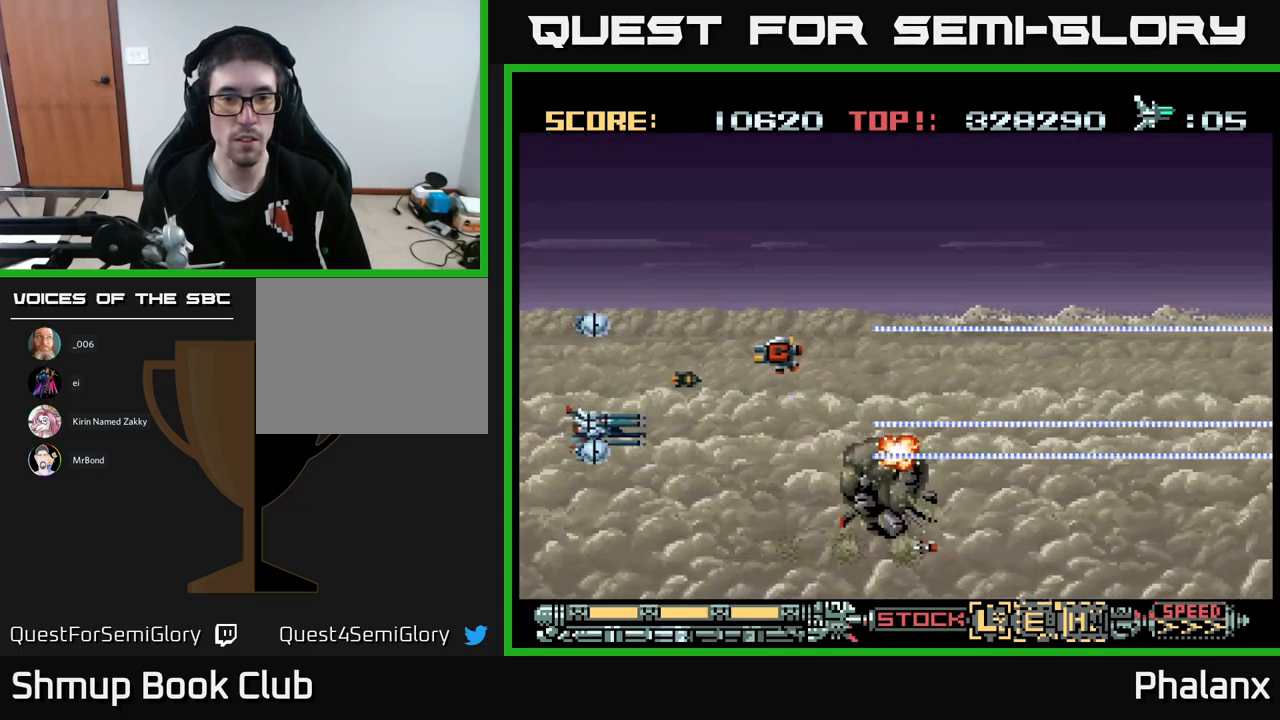
{"buttons": ["A", "DPAD_LEFT"], "events": [[34, "DPAD_RIGHT", "down"], [67, "DPAD_DOWN", "up"], [250, "DPAD_RIGHT", "up"], [250, "DPAD_UP", "down"], [467, "DPAD_UP", "up"], [484, "DPAD_LEFT", "down"]]}
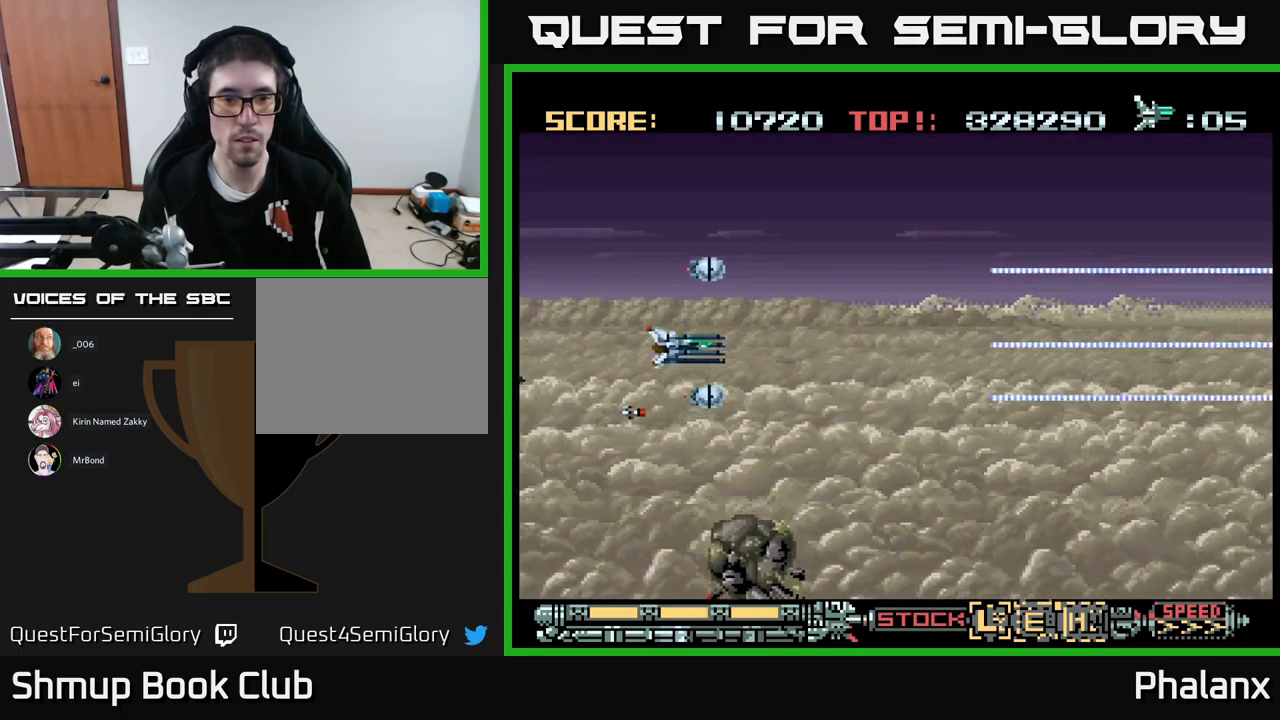
{"buttons": ["A", "DPAD_LEFT"], "events": [[17, "DPAD_DOWN", "down"], [67, "DPAD_LEFT", "up"], [184, "DPAD_LEFT", "down"], [450, "DPAD_DOWN", "up"]]}
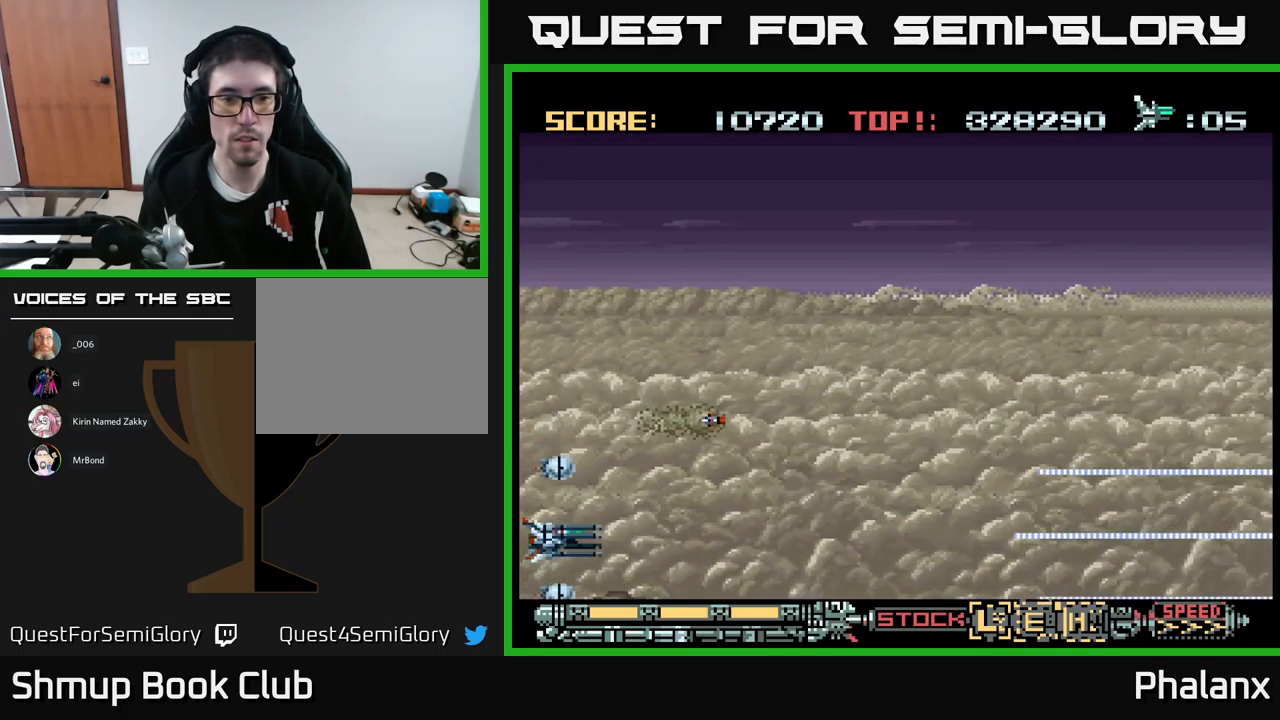
{"buttons": ["A", "DPAD_UP", "DPAD_RIGHT"], "events": [[84, "DPAD_LEFT", "up"], [100, "DPAD_RIGHT", "down"], [134, "DPAD_UP", "down"], [234, "DPAD_RIGHT", "up"], [284, "DPAD_RIGHT", "down"]]}
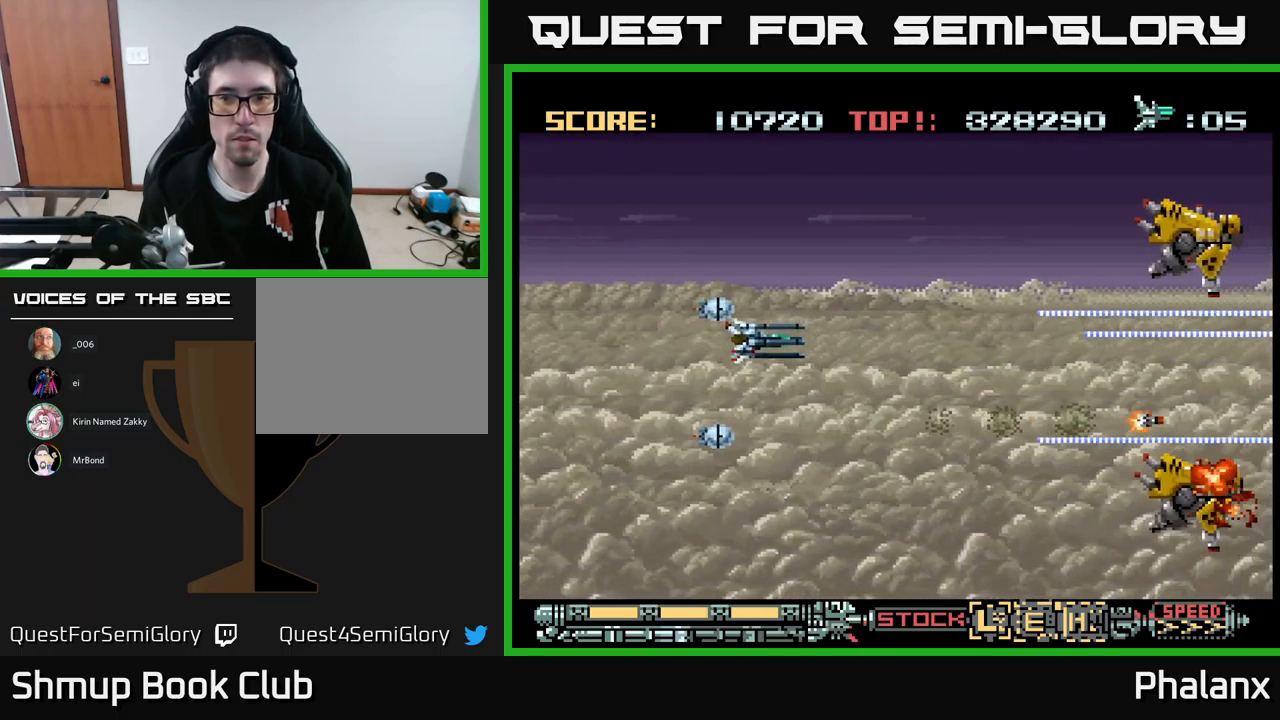
{"buttons": ["A", "DPAD_LEFT"], "events": [[267, "DPAD_UP", "up"], [367, "DPAD_RIGHT", "up"], [450, "DPAD_LEFT", "down"]]}
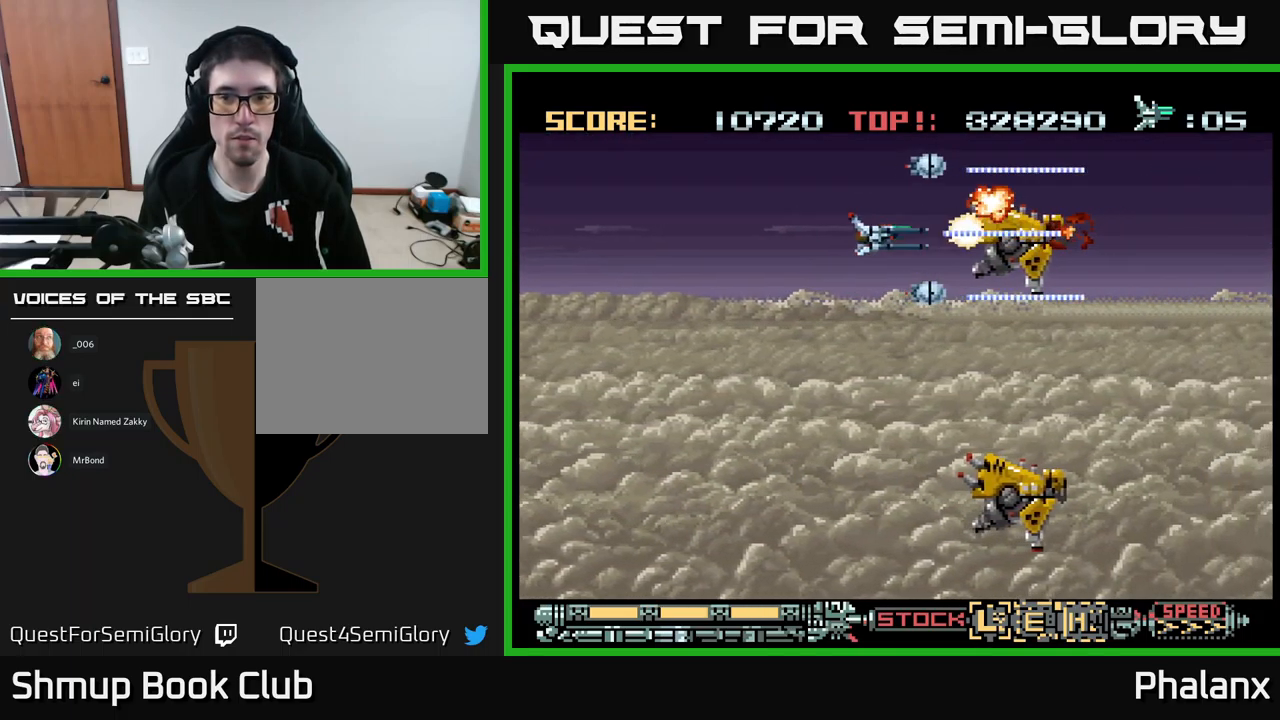
{"buttons": ["A"], "events": [[200, "DPAD_DOWN", "down"], [284, "DPAD_DOWN", "up"], [400, "DPAD_LEFT", "up"]]}
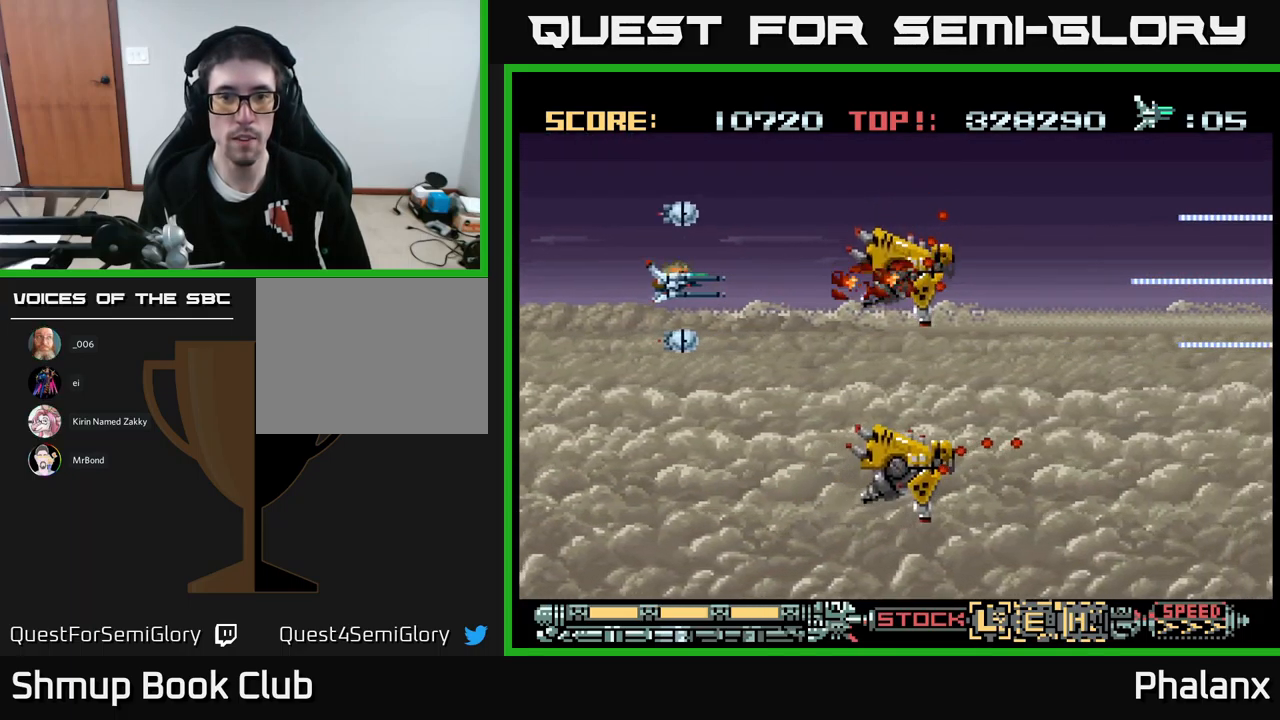
{"buttons": ["A", "DPAD_LEFT"], "events": [[200, "DPAD_DOWN", "down"], [250, "DPAD_RIGHT", "down"], [383, "DPAD_RIGHT", "up"], [400, "DPAD_DOWN", "up"], [450, "DPAD_LEFT", "down"]]}
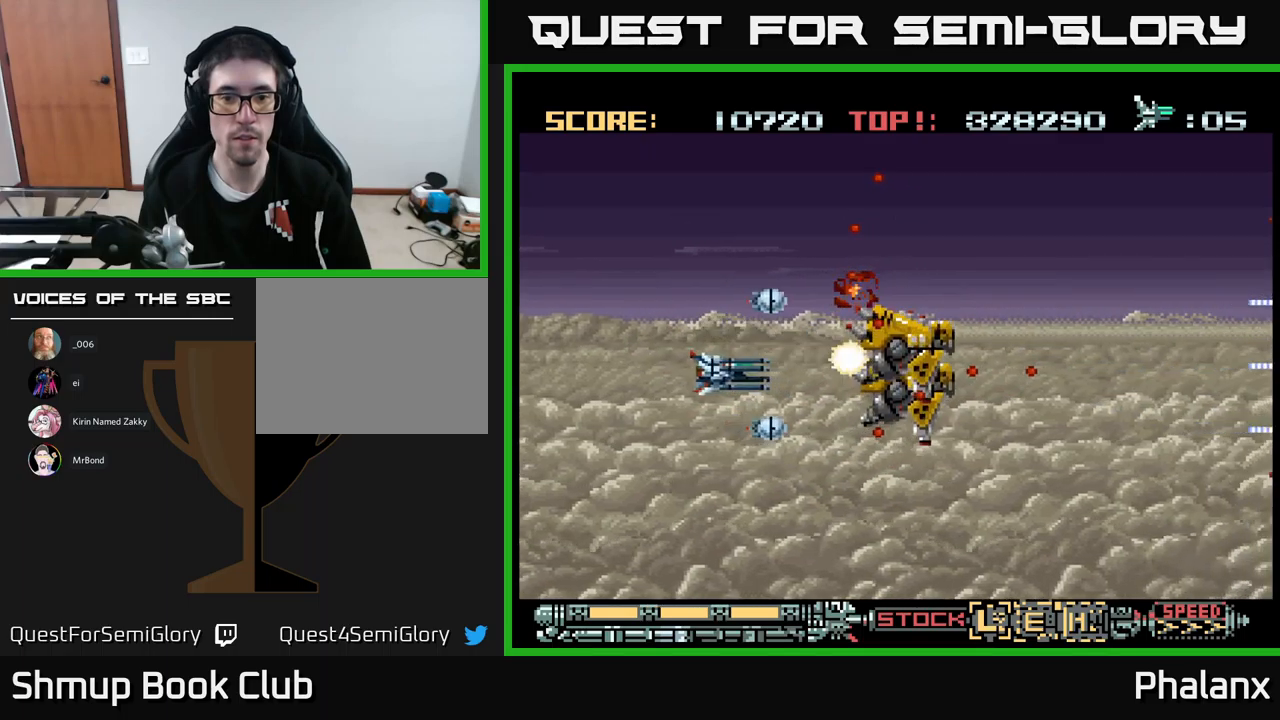
{"buttons": ["A", "DPAD_LEFT"], "events": [[50, "DPAD_LEFT", "up"], [100, "DPAD_LEFT", "down"], [166, "DPAD_DOWN", "down"], [200, "DPAD_LEFT", "up"], [283, "X", "down"], [300, "DPAD_DOWN", "up"], [400, "X", "up"], [433, "DPAD_LEFT", "down"]]}
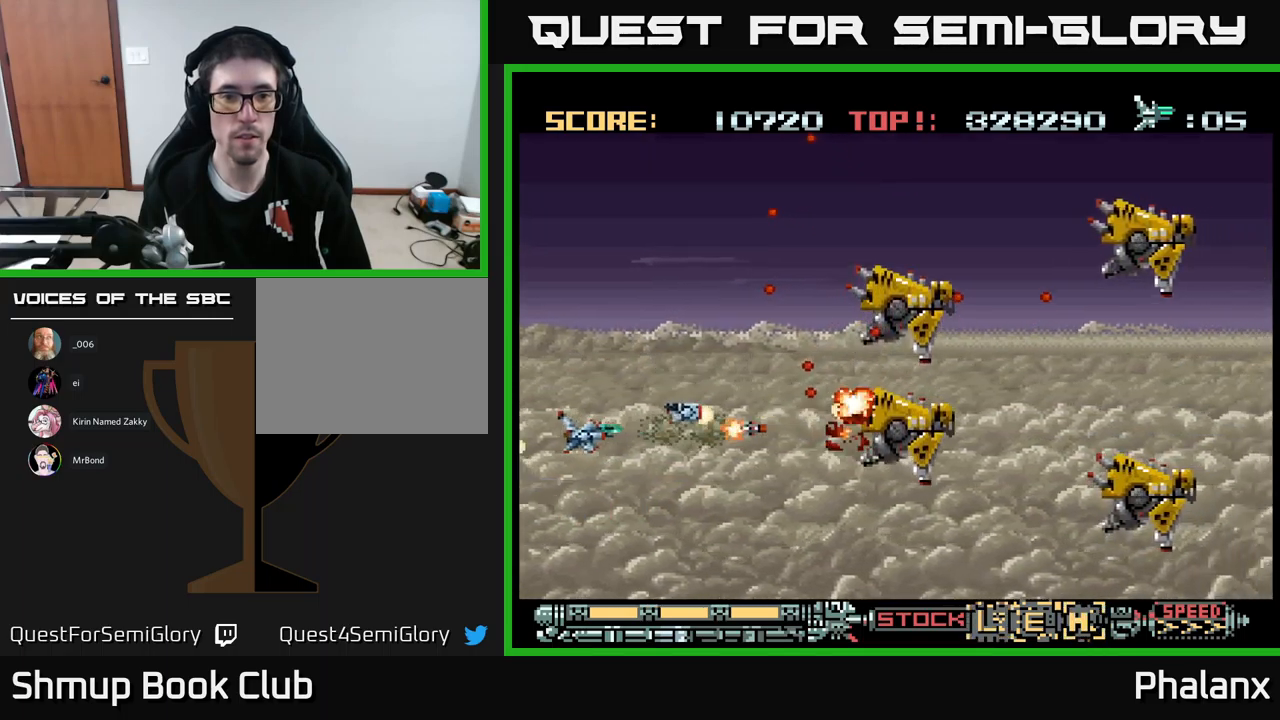
{"buttons": ["A"], "events": [[50, "DPAD_LEFT", "up"]]}
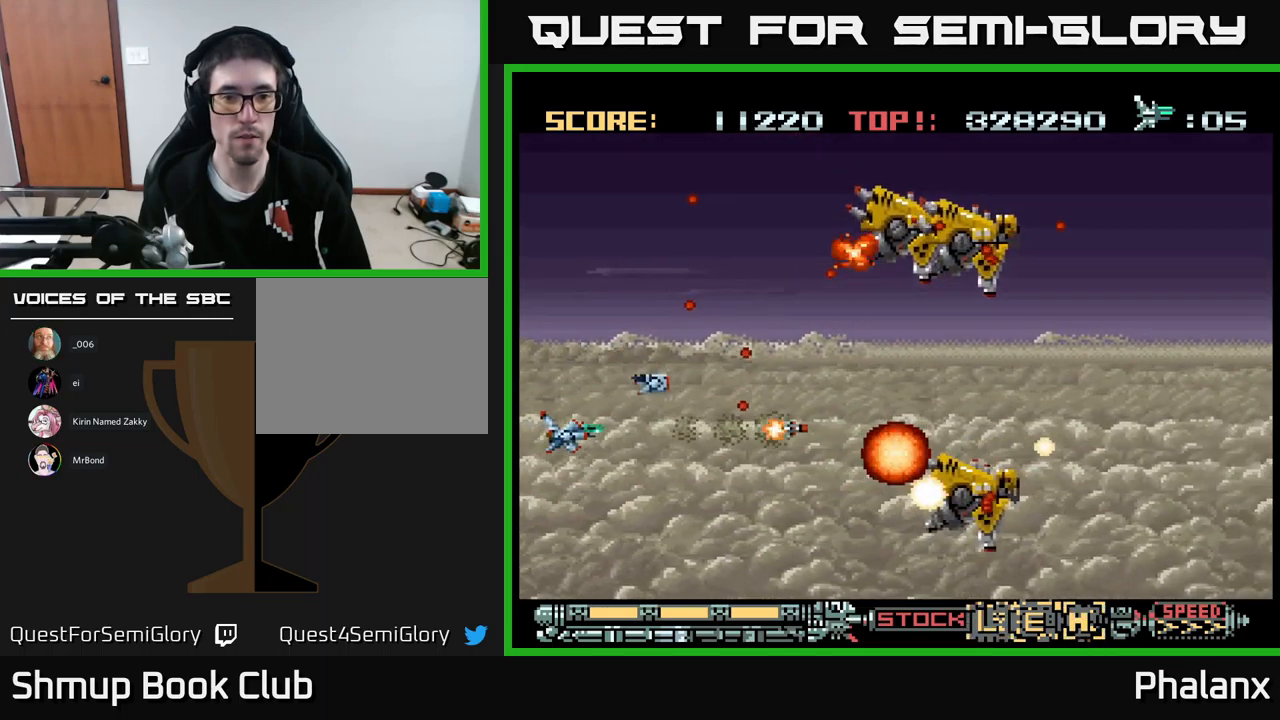
{"buttons": ["A", "DPAD_UP", "DPAD_RIGHT"], "events": [[400, "DPAD_RIGHT", "down"], [416, "DPAD_UP", "down"]]}
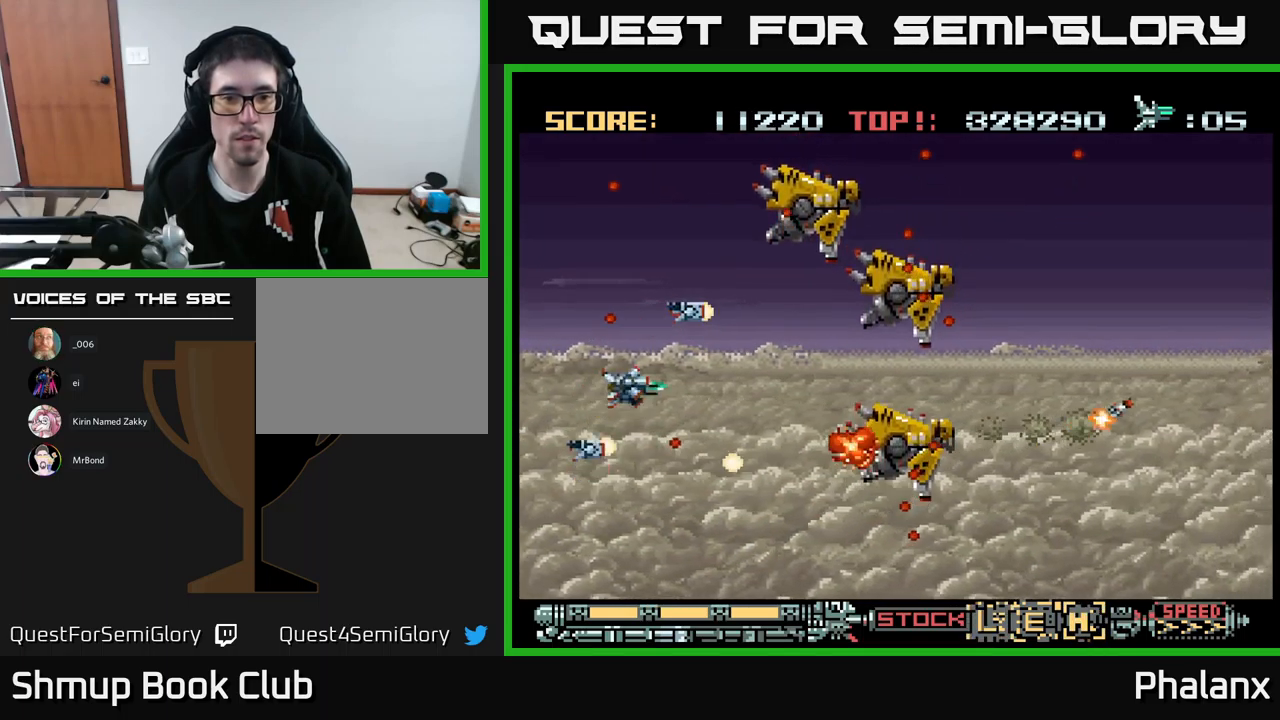
{"buttons": ["A"], "events": [[50, "DPAD_RIGHT", "up"], [133, "DPAD_UP", "up"], [150, "DPAD_RIGHT", "down"], [250, "DPAD_RIGHT", "up"]]}
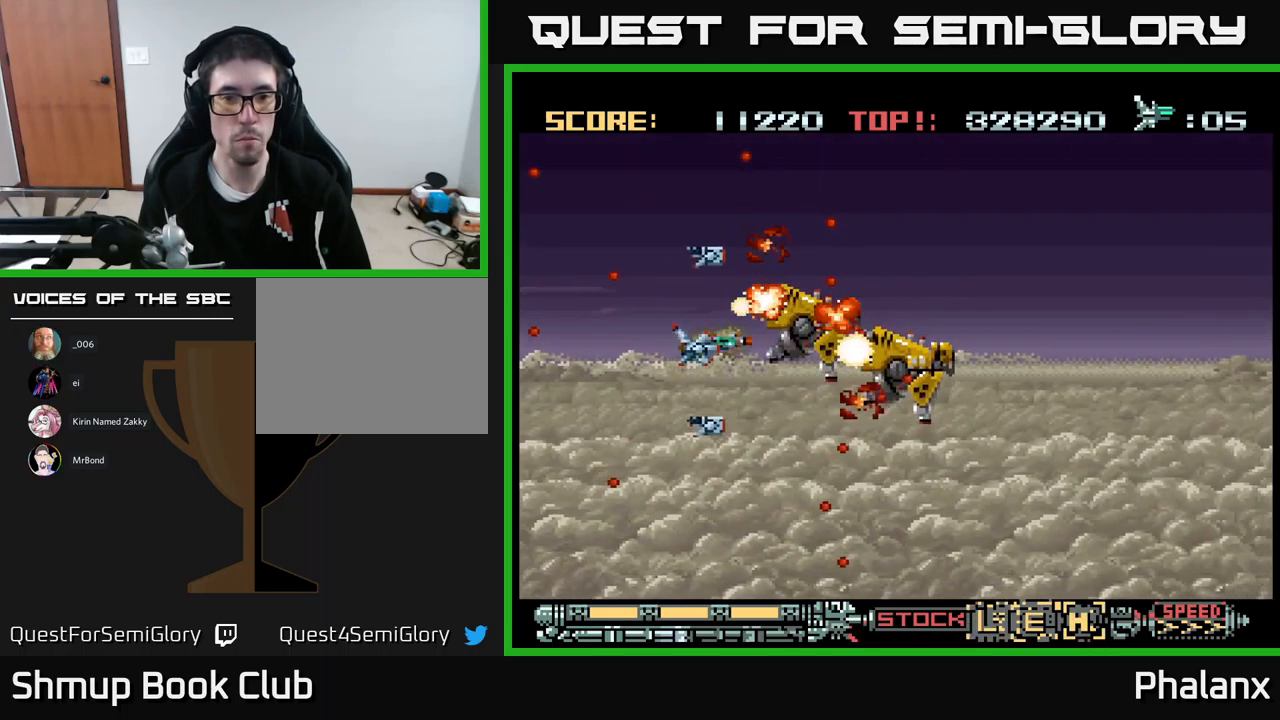
{"buttons": ["A", "DPAD_DOWN"], "events": [[166, "DPAD_DOWN", "down"], [266, "DPAD_LEFT", "down"], [283, "DPAD_DOWN", "up"], [400, "DPAD_DOWN", "down"], [433, "DPAD_LEFT", "up"]]}
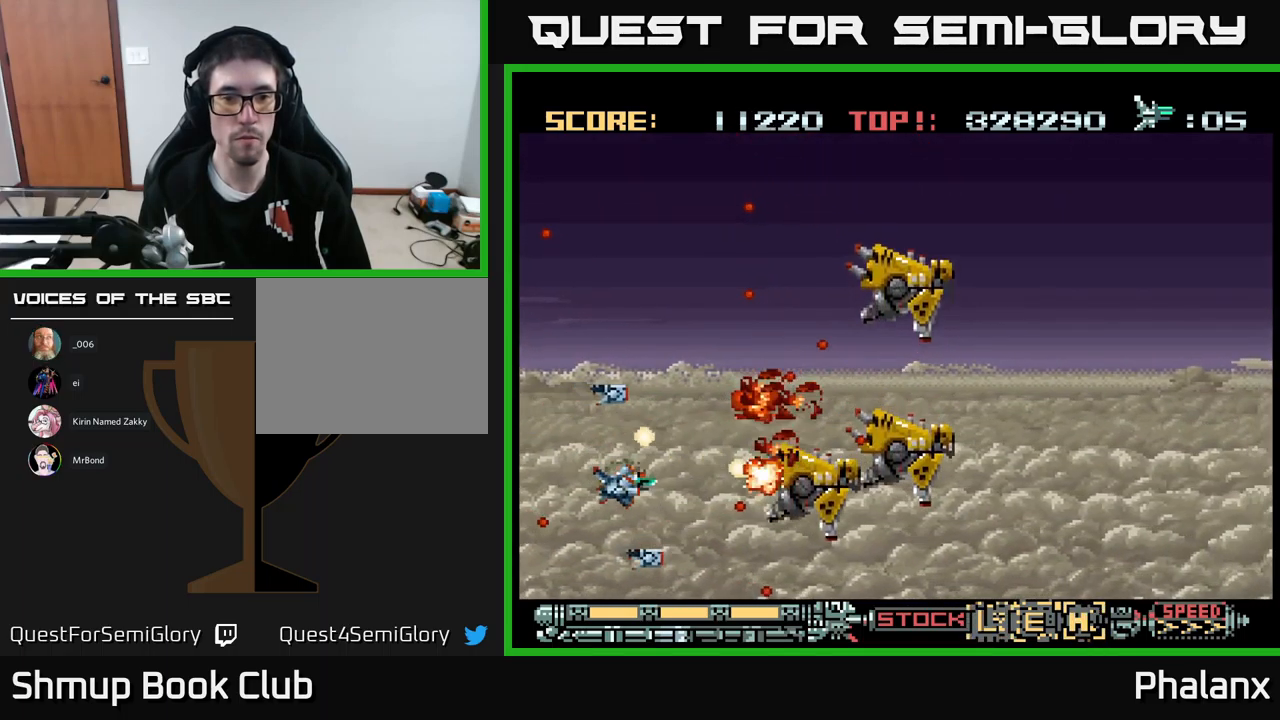
{"buttons": ["A", "DPAD_UP"], "events": [[50, "DPAD_DOWN", "up"], [383, "DPAD_UP", "down"]]}
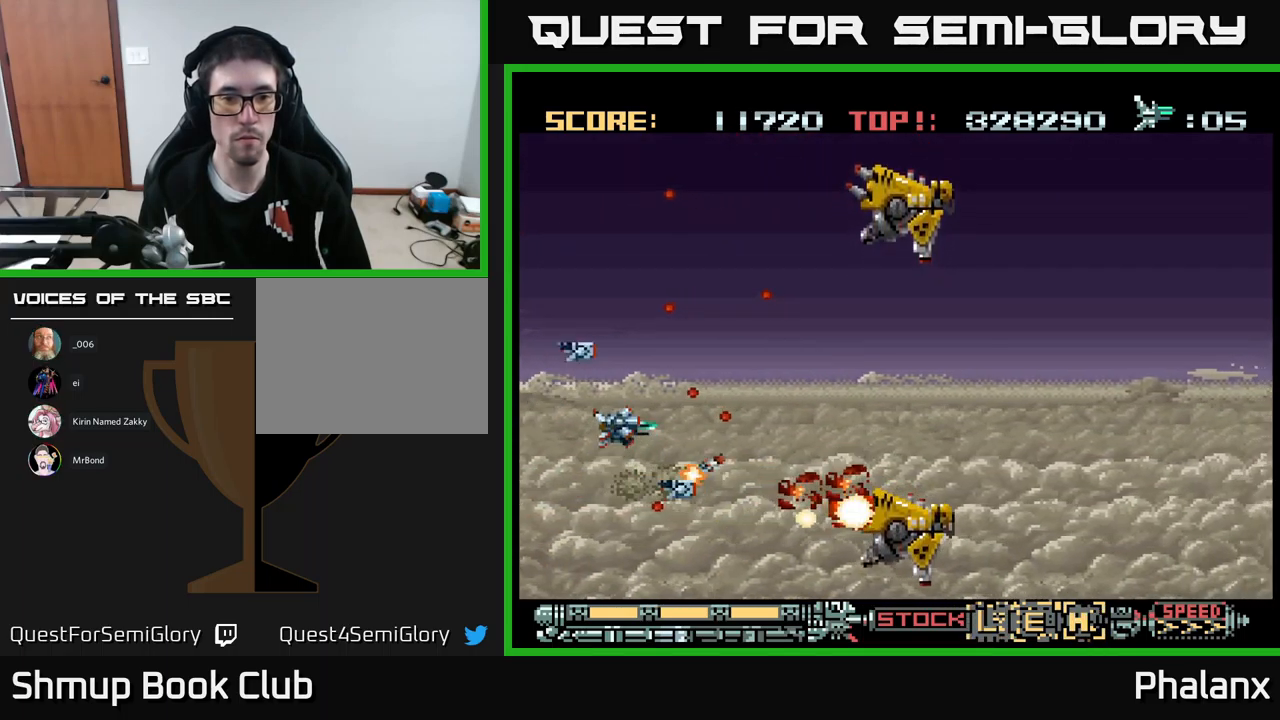
{"buttons": ["A", "DPAD_RIGHT"], "events": [[50, "DPAD_UP", "up"], [366, "DPAD_UP", "down"], [450, "DPAD_RIGHT", "down"], [483, "DPAD_UP", "up"]]}
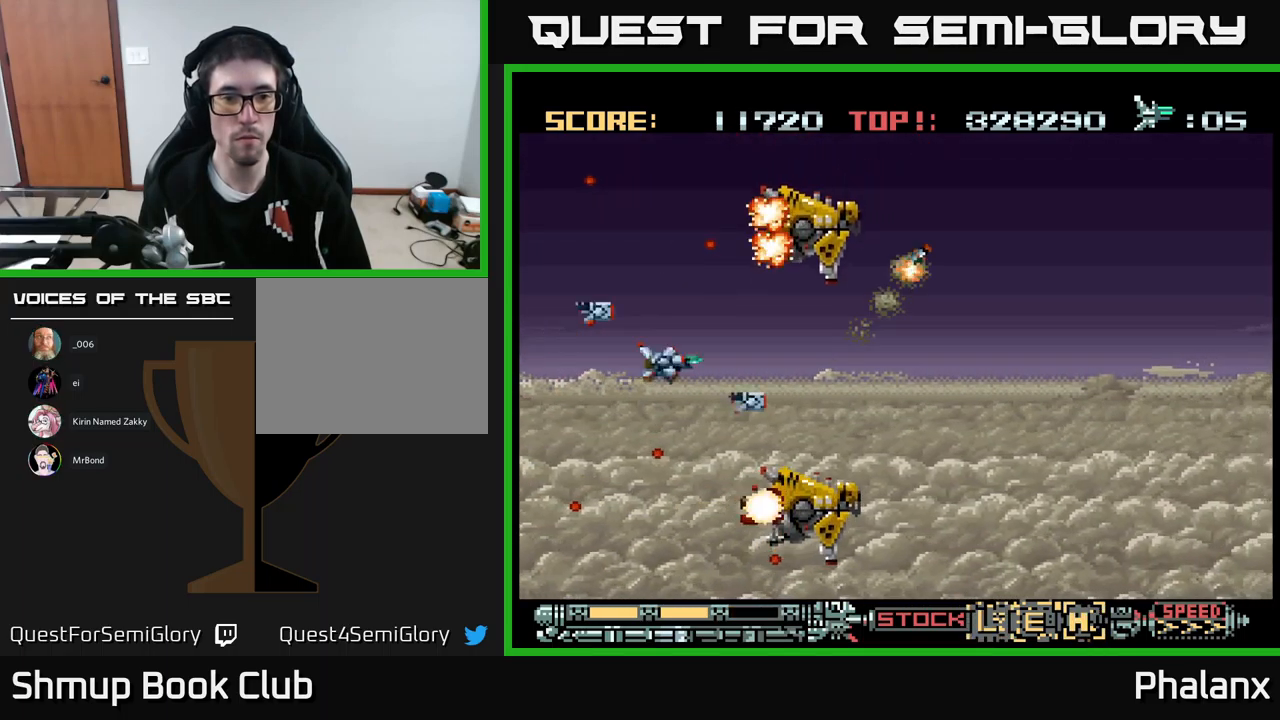
{"buttons": ["A"], "events": [[133, "DPAD_RIGHT", "up"]]}